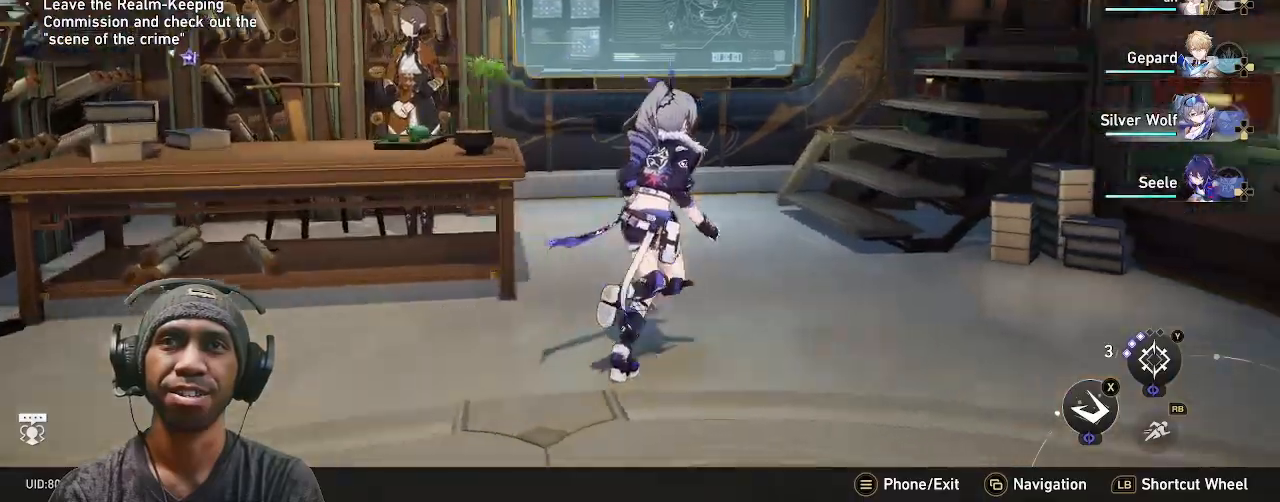
Gameplay with a controller (PlayStation layout); each line is a JSON object with the inputs held at the frame after it. "events" lists button and stick changes between this image and that frame as [ms after this image, input, new state], when the widget could be followed in between. Not read: CROSS R2.
{"buttons": [], "left_stick": "up-right", "right_stick": "right", "events": []}
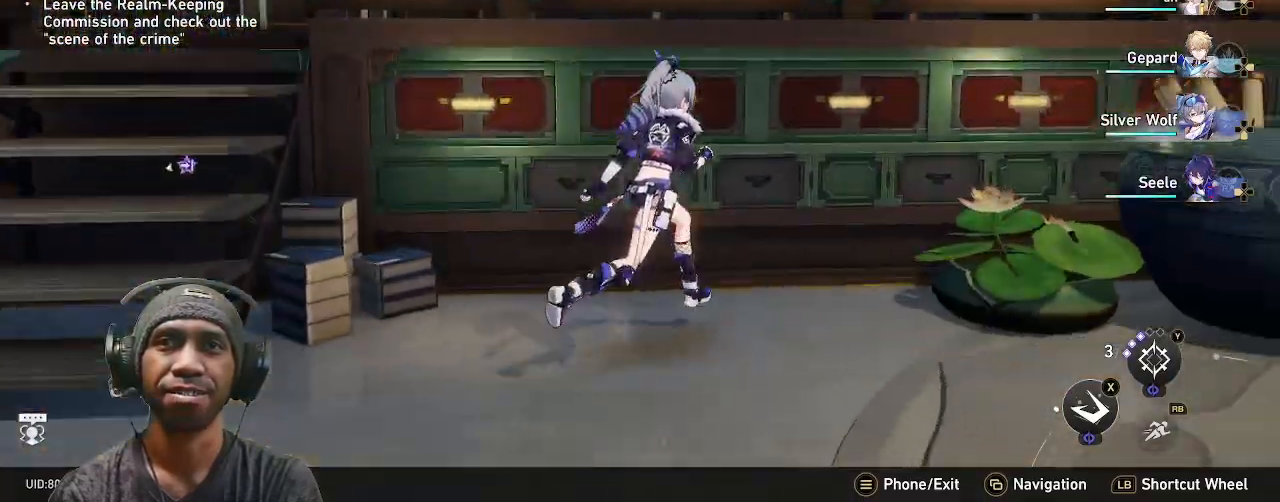
{"buttons": [], "left_stick": "up-right", "right_stick": "center", "events": [[67, "left_stick", "right"], [500, "left_stick", "up-right"], [500, "right_stick", "center"]]}
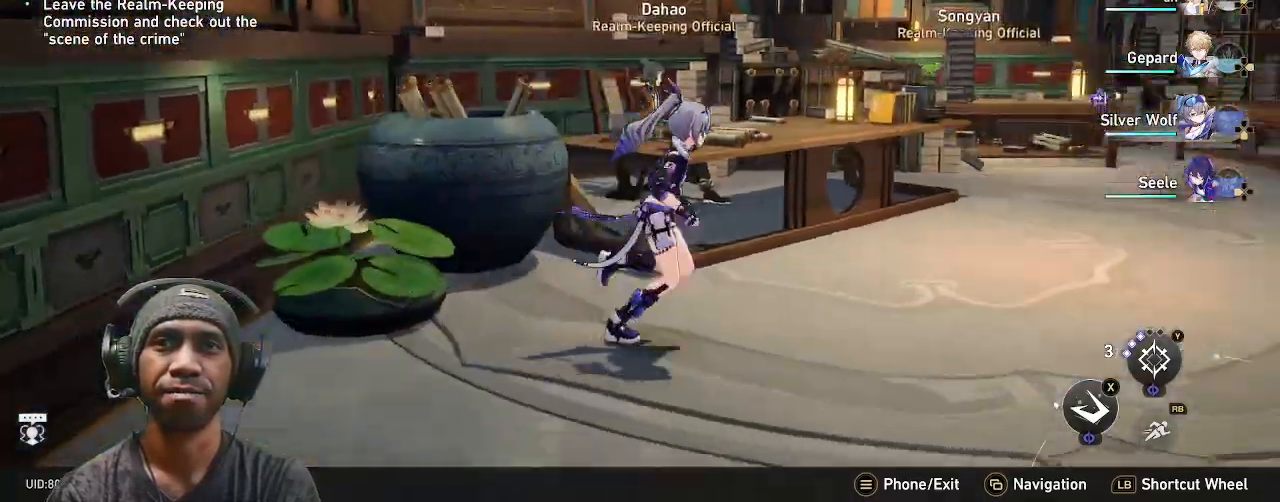
{"buttons": [], "left_stick": "up-right", "right_stick": "center", "events": []}
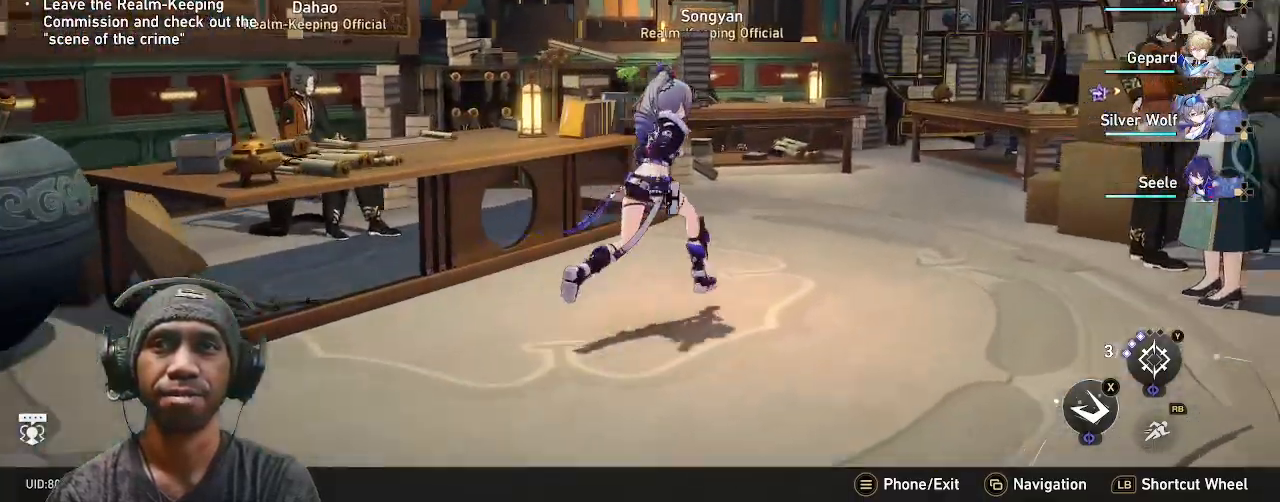
{"buttons": [], "left_stick": "up-right", "right_stick": "right", "events": [[17, "right_stick", "right"]]}